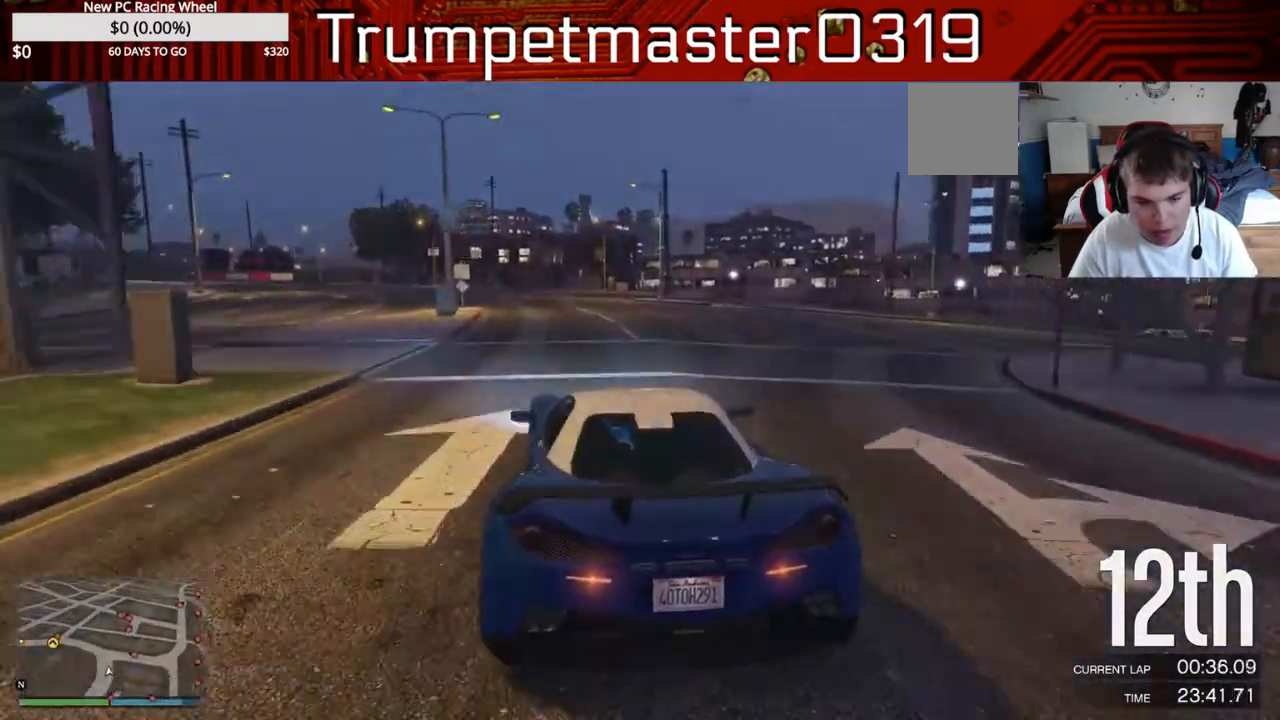
Gameplay with a controller (Xbox layout); each line is a JSON object with the inputs held at the frame after it (dt_ms = milliseconds from this image to that frame). "events" lists button and stick changes between this image and that frame as [ms after this image, input, new state], when the widget could be followed in between. Not read: L3 R3.
{"dt_ms": 500, "buttons": ["R2"], "left_stick": "center", "right_stick": "center", "events": [[483, "left_stick", "center"]]}
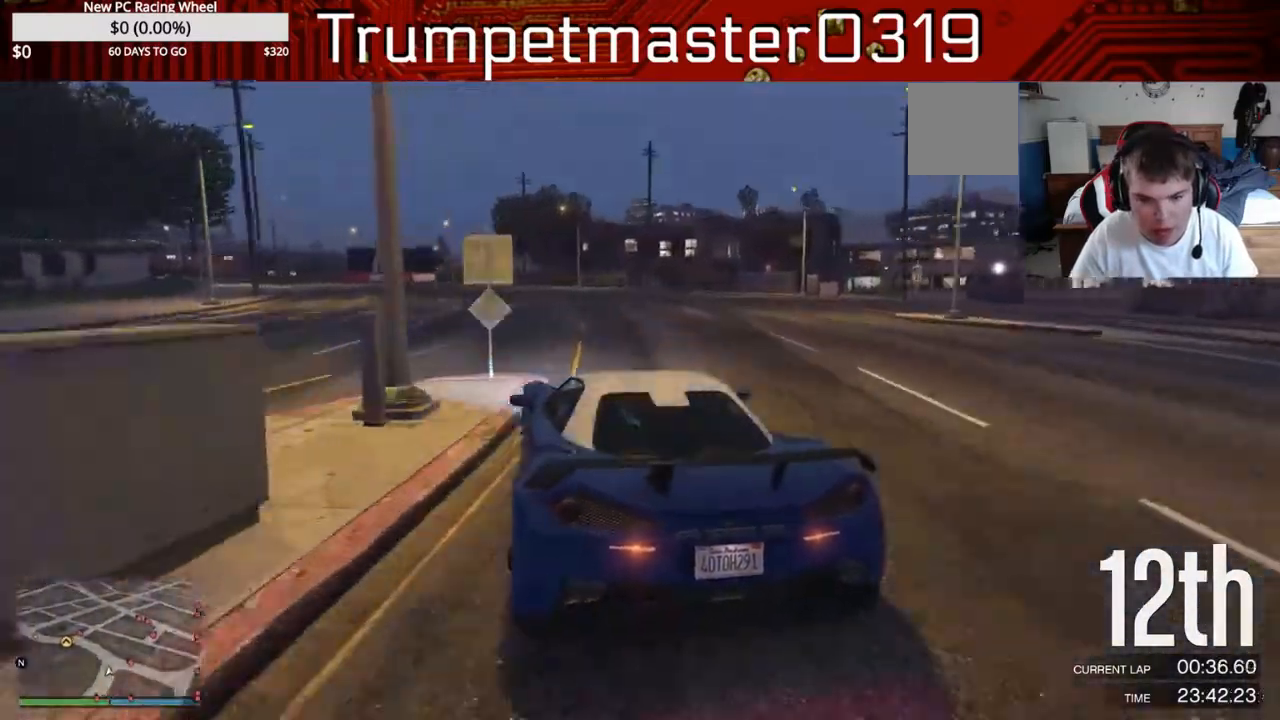
{"dt_ms": 500, "buttons": ["R2"], "left_stick": "left", "right_stick": "center", "events": [[33, "left_stick", "left"]]}
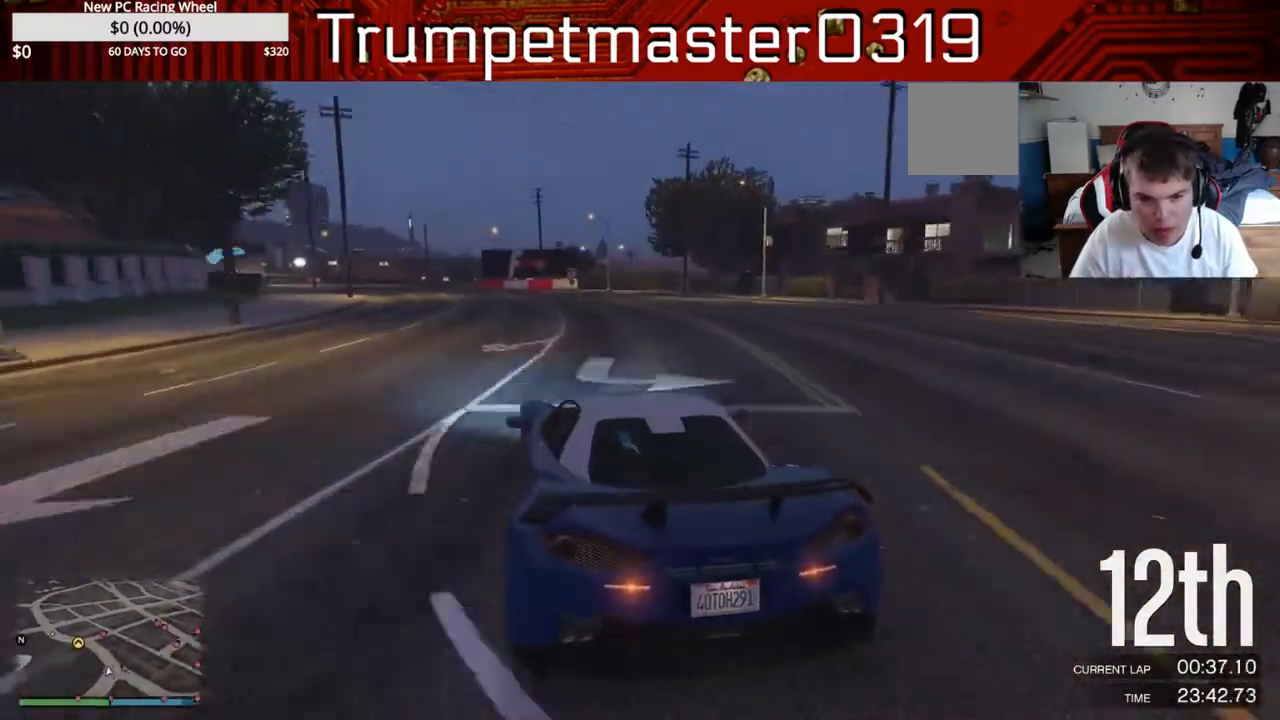
{"dt_ms": 500, "buttons": ["R2"], "left_stick": "left", "right_stick": "center", "events": [[183, "left_stick", "center"], [317, "left_stick", "left"]]}
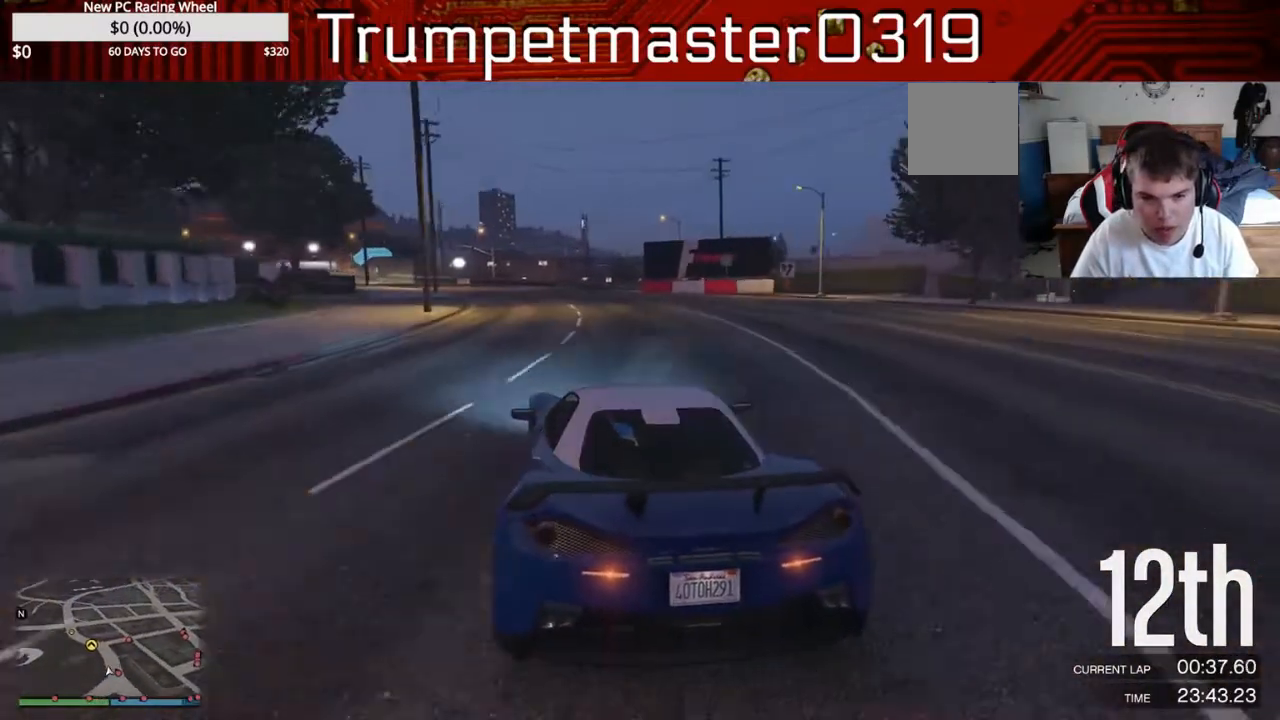
{"dt_ms": 500, "buttons": ["R2"], "left_stick": "center", "right_stick": "center", "events": [[17, "left_stick", "center"], [117, "left_stick", "left"], [250, "left_stick", "center"]]}
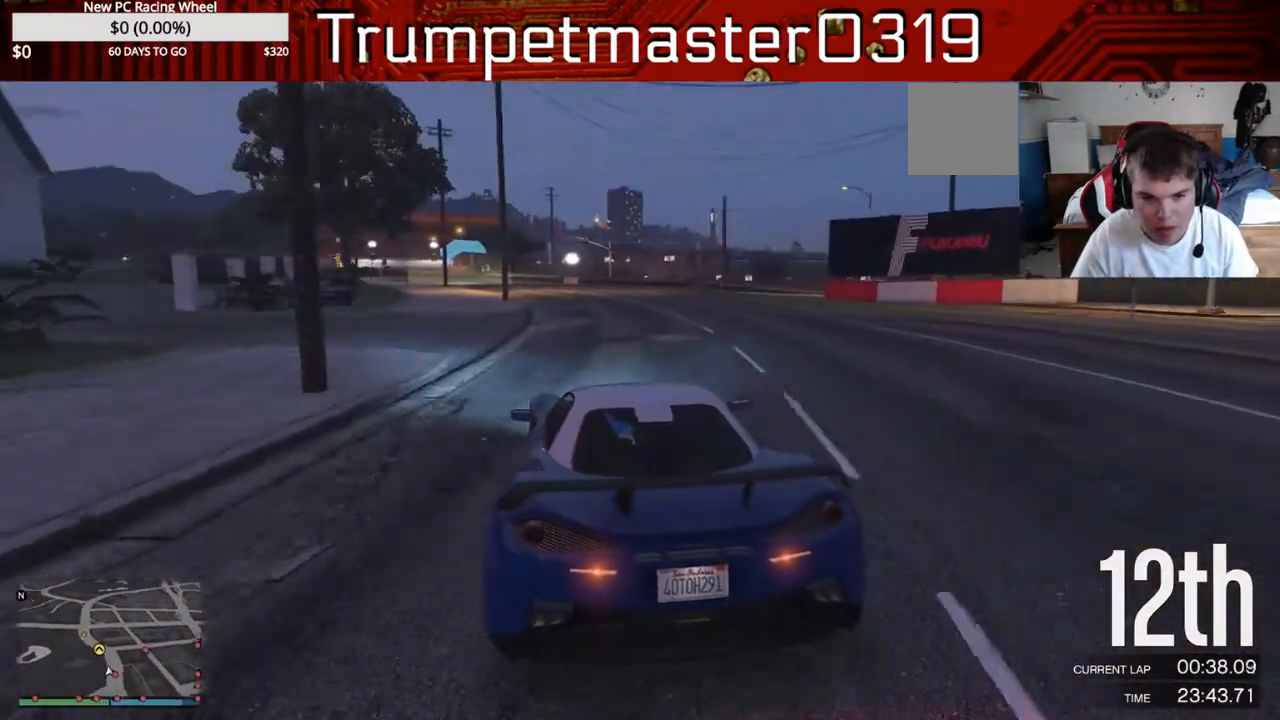
{"dt_ms": 500, "buttons": ["R2"], "left_stick": "left", "right_stick": "center", "events": [[167, "left_stick", "left"], [283, "left_stick", "center"], [450, "left_stick", "left"]]}
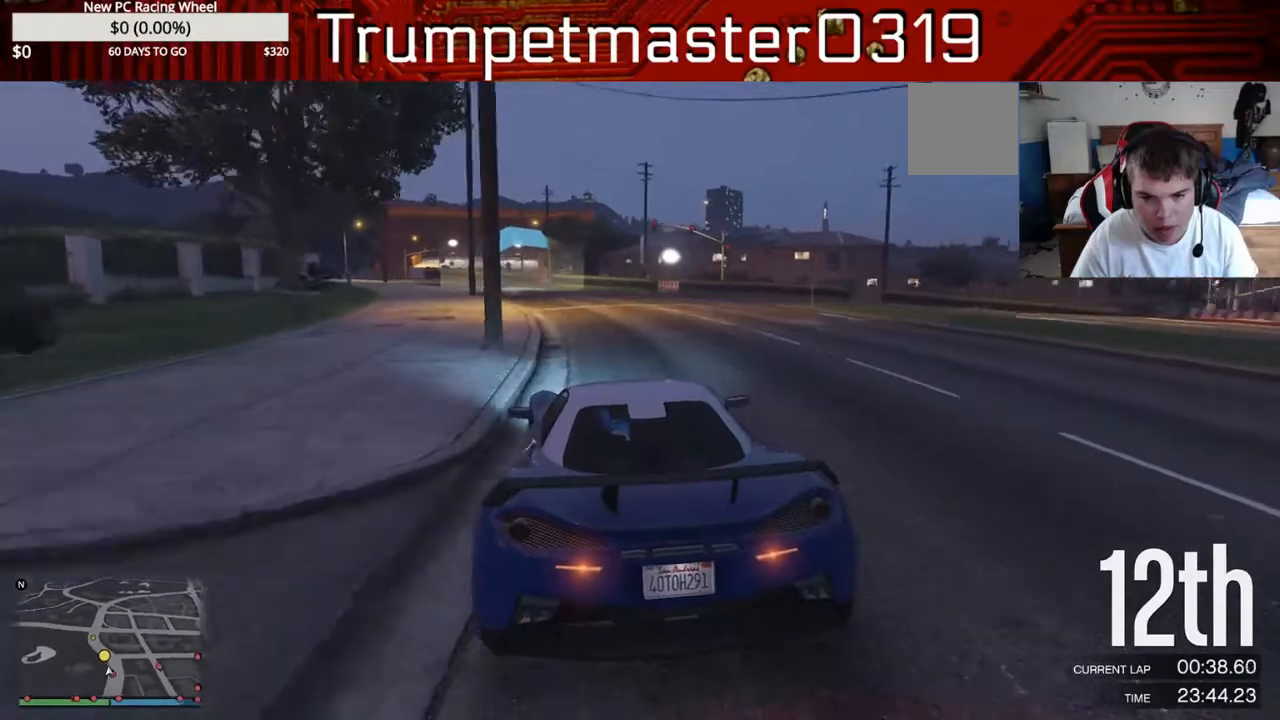
{"dt_ms": 500, "buttons": ["R2"], "left_stick": "left", "right_stick": "center", "events": [[133, "left_stick", "center"], [400, "left_stick", "left"]]}
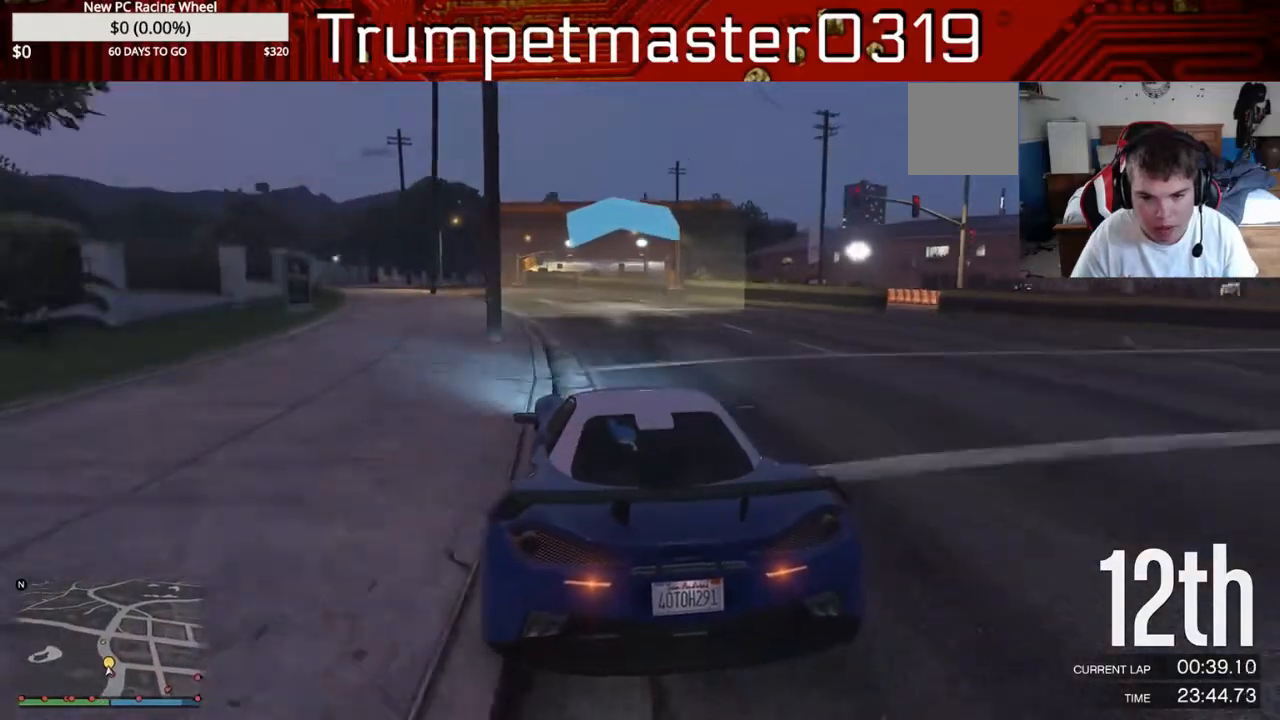
{"dt_ms": 500, "buttons": ["R2"], "left_stick": "center", "right_stick": "center", "events": [[233, "left_stick", "center"], [367, "left_stick", "left"], [500, "left_stick", "center"]]}
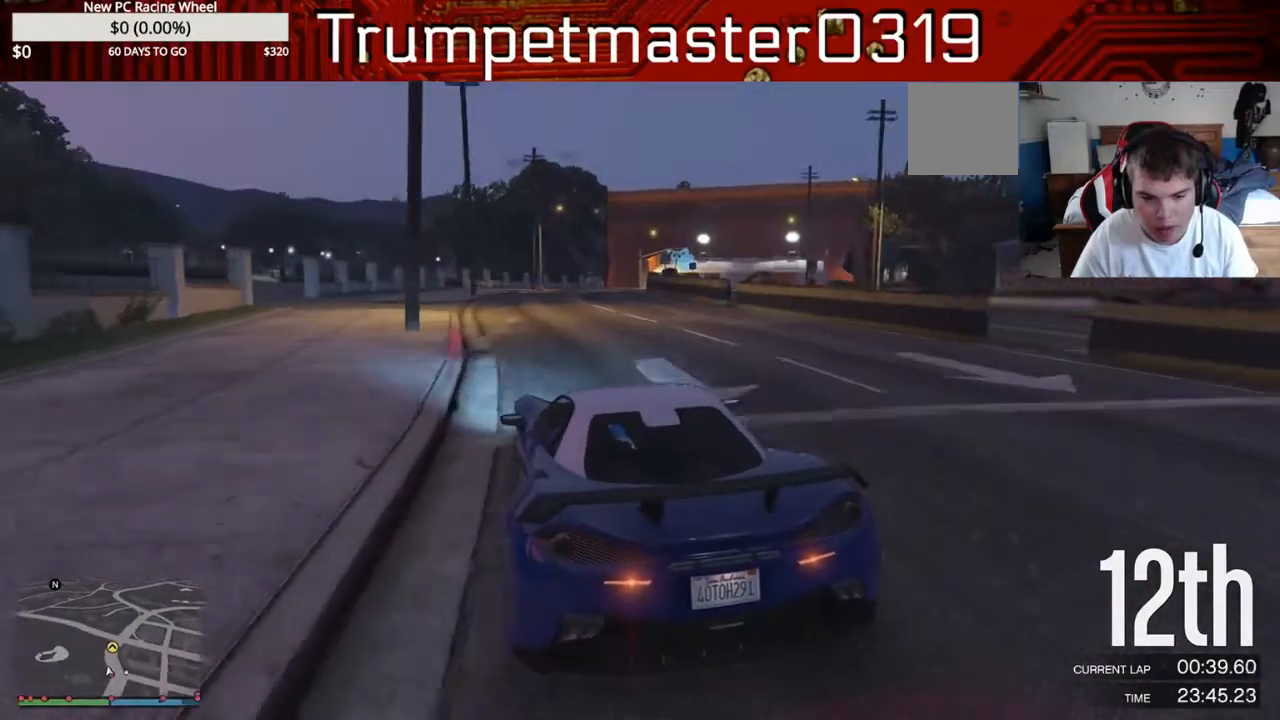
{"dt_ms": 500, "buttons": ["R2"], "left_stick": "right", "right_stick": "center", "events": [[400, "left_stick", "right"]]}
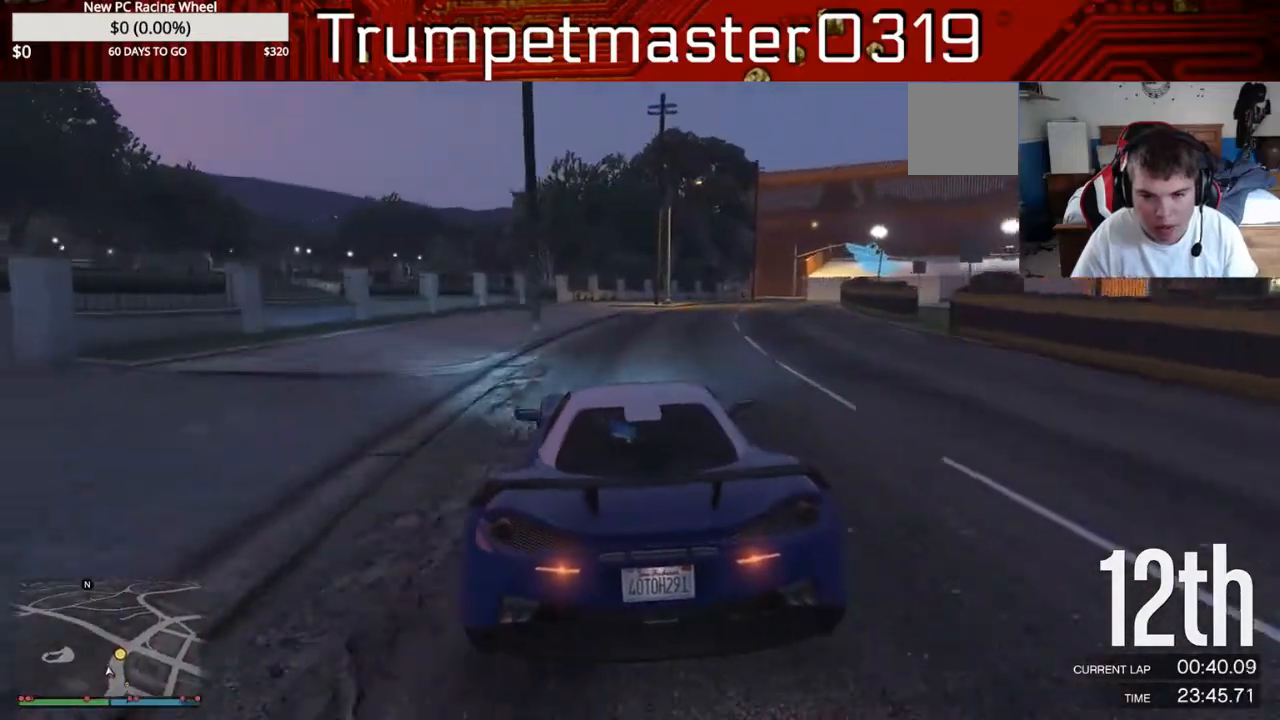
{"dt_ms": 500, "buttons": ["L2"], "left_stick": "right", "right_stick": "down-right", "events": [[17, "L2", "down"], [83, "R2", "up"], [233, "L2", "up"], [300, "L2", "down"], [367, "right_stick", "down-right"]]}
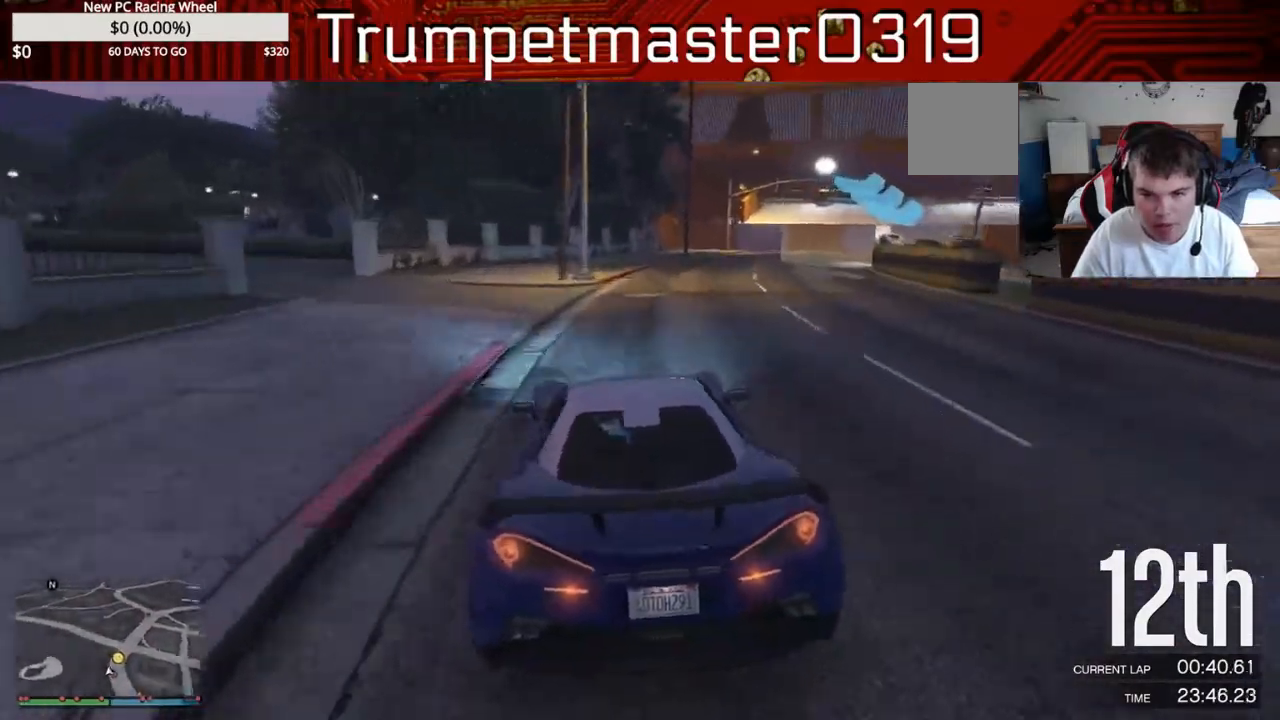
{"dt_ms": 500, "buttons": ["L2"], "left_stick": "right", "right_stick": "down-right", "events": [[50, "L2", "up"], [50, "left_stick", "center"], [150, "L2", "down"], [150, "left_stick", "right"], [283, "left_stick", "center"], [317, "L2", "up"], [383, "L2", "down"], [417, "left_stick", "right"]]}
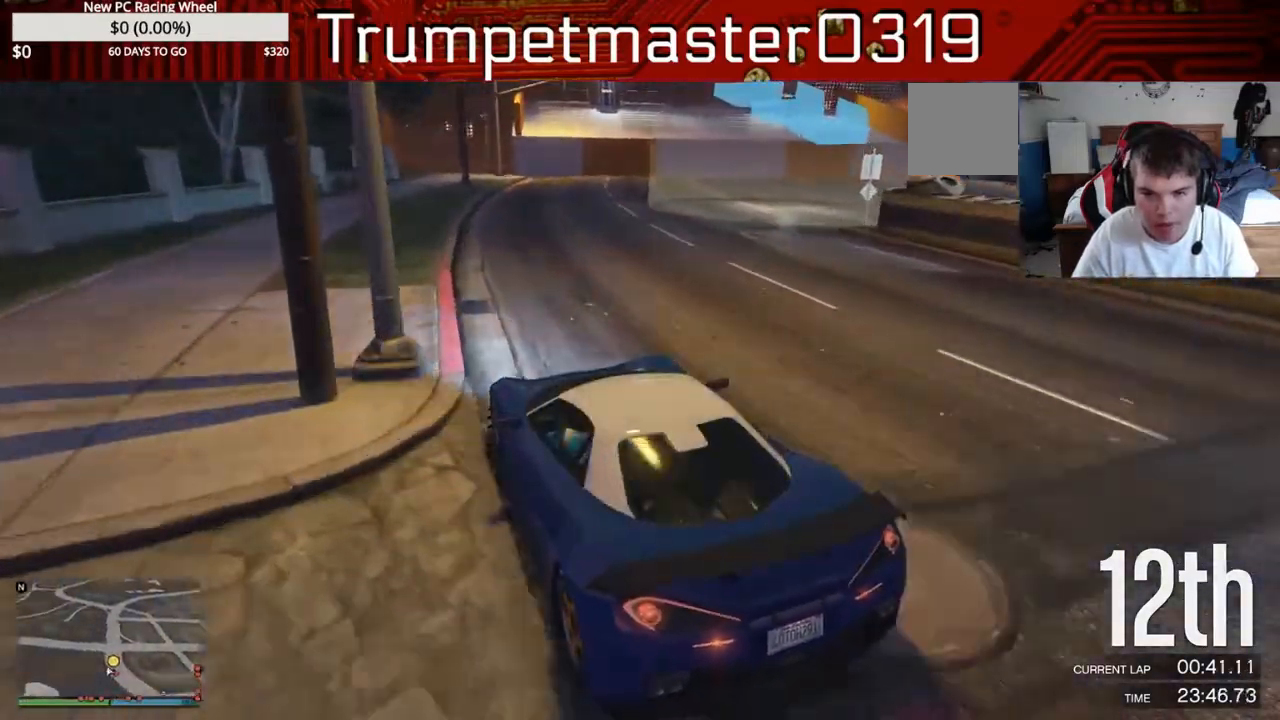
{"dt_ms": 500, "buttons": [], "left_stick": "right", "right_stick": "down-right", "events": [[117, "L2", "up"], [250, "L2", "down"], [450, "L2", "up"]]}
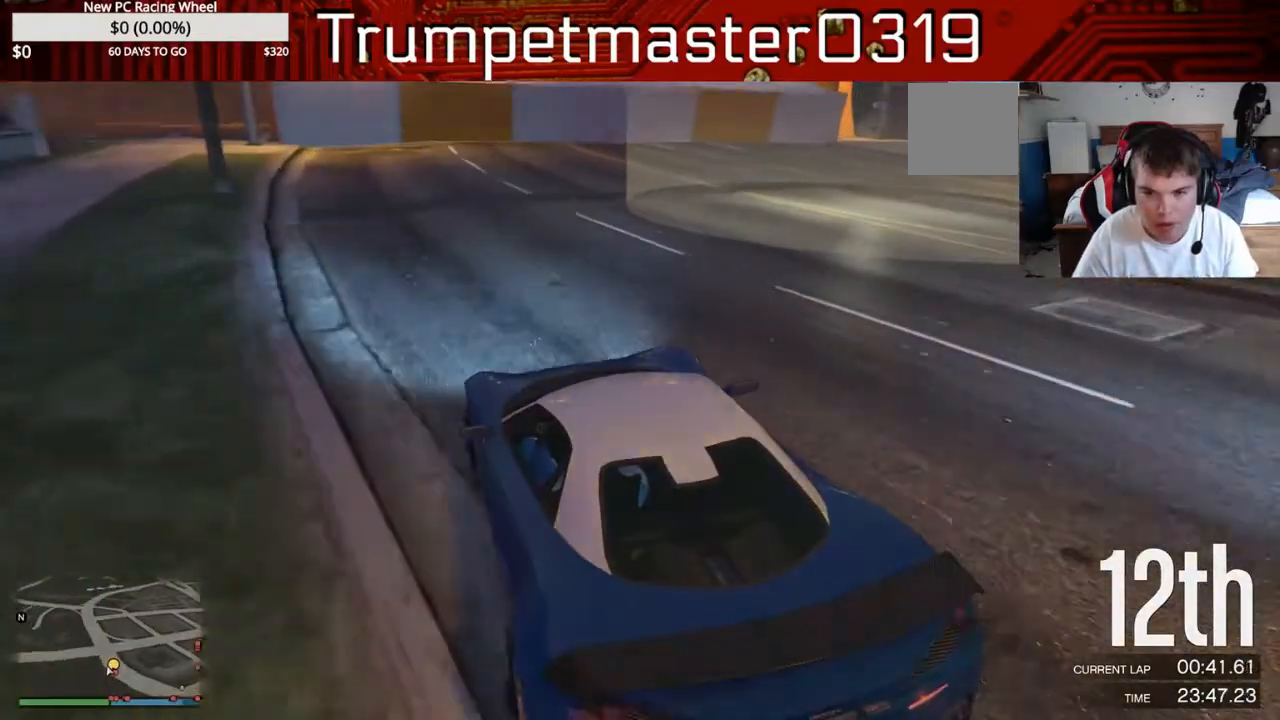
{"dt_ms": 500, "buttons": [], "left_stick": "right", "right_stick": "down-right", "events": [[17, "L2", "down"], [217, "L2", "up"]]}
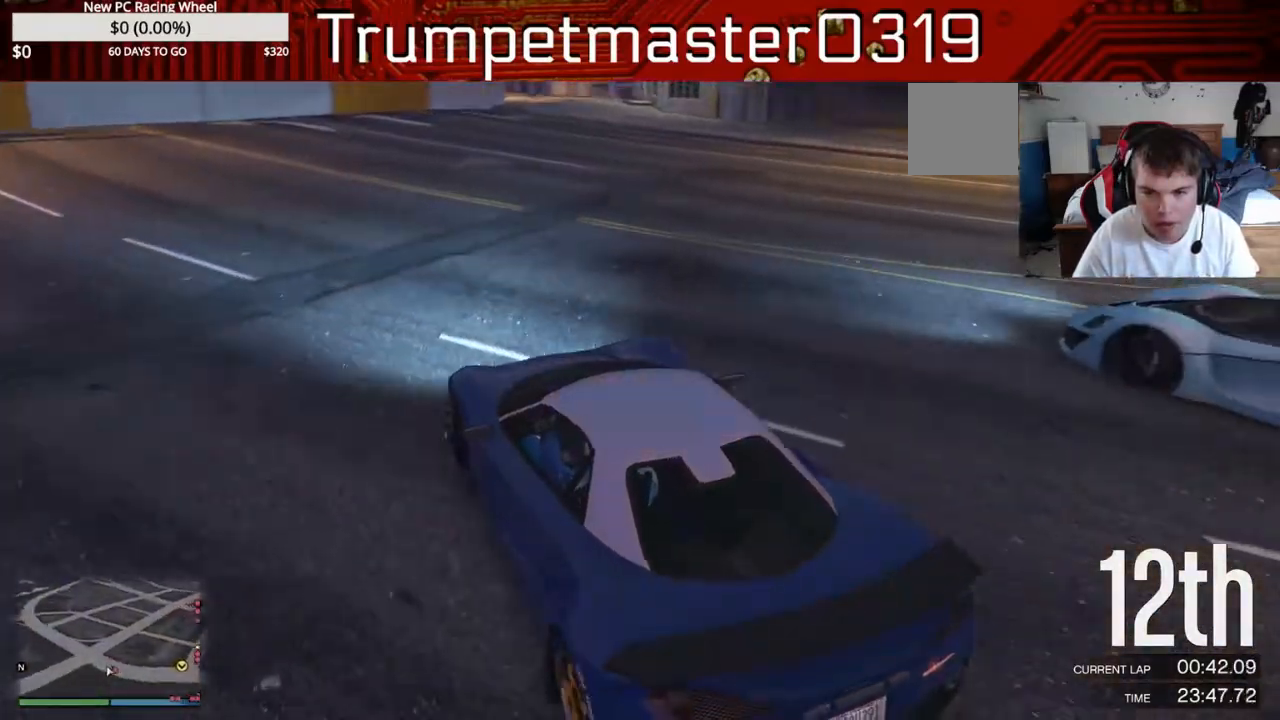
{"dt_ms": 500, "buttons": ["R2"], "left_stick": "right", "right_stick": "down-right"}
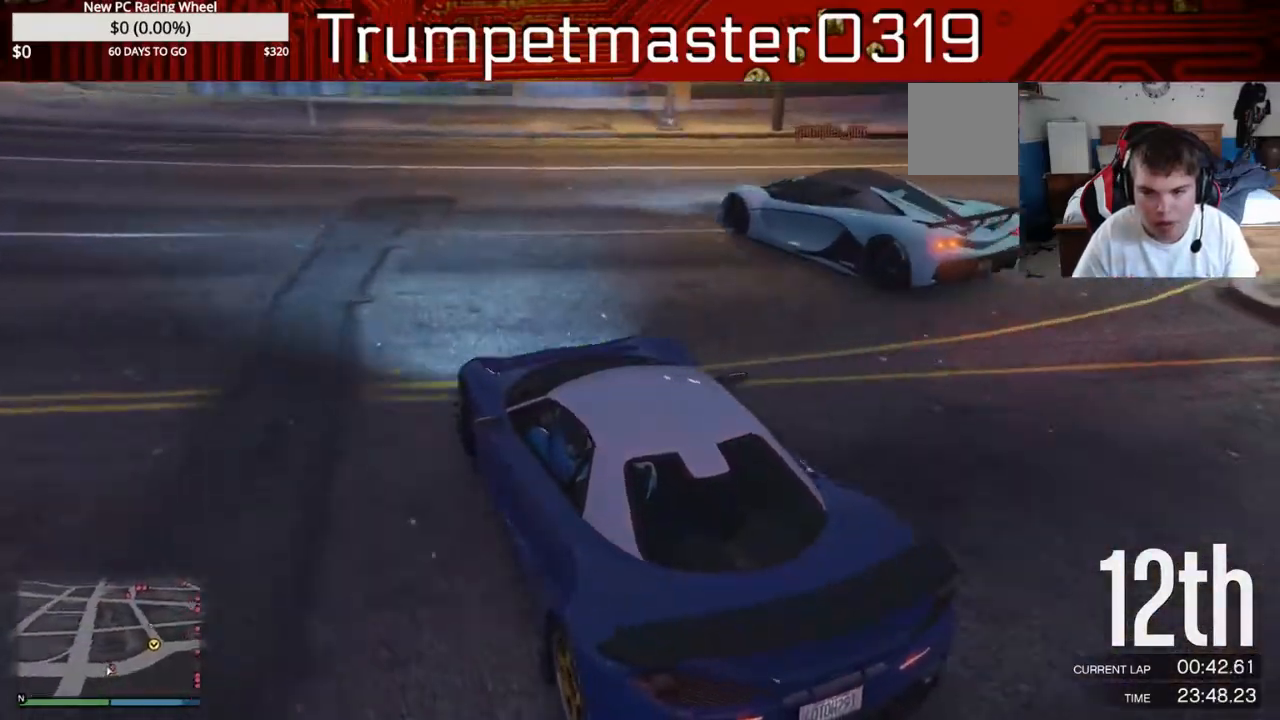
{"dt_ms": 500, "buttons": ["R2"], "left_stick": "right", "right_stick": "down-right", "events": []}
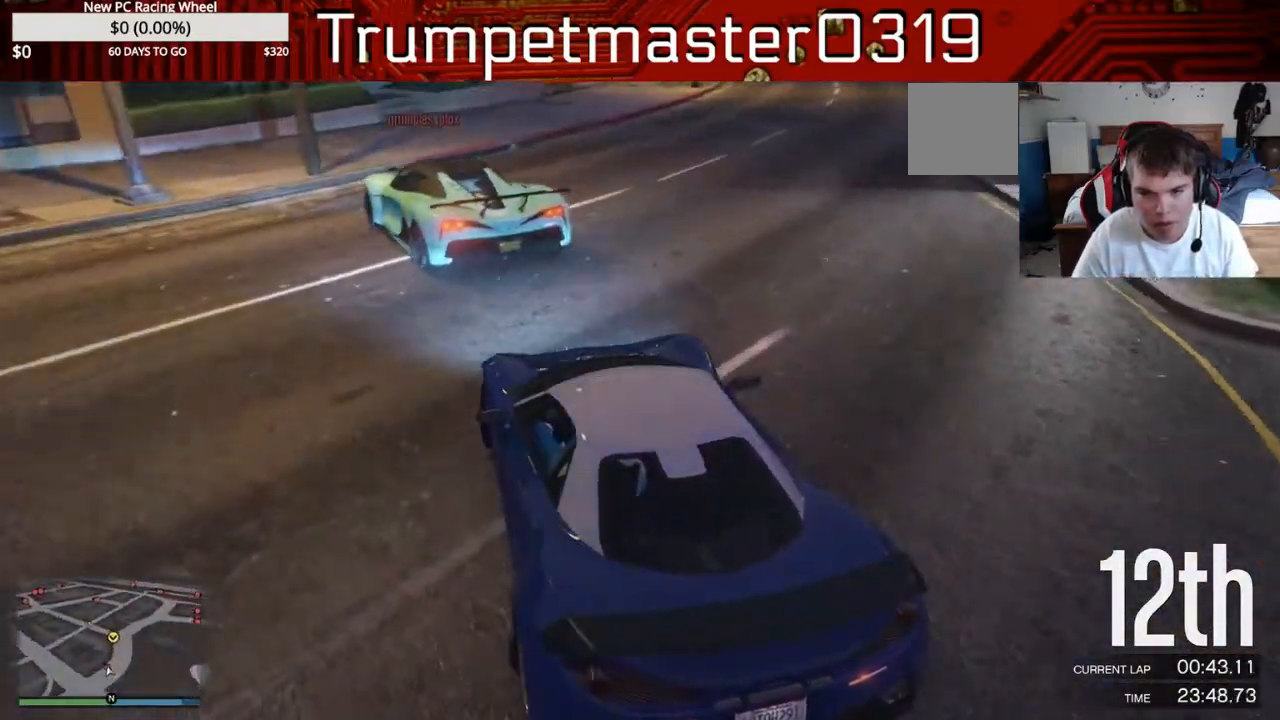
{"dt_ms": 1000, "buttons": ["R2"], "left_stick": "left", "right_stick": "center"}
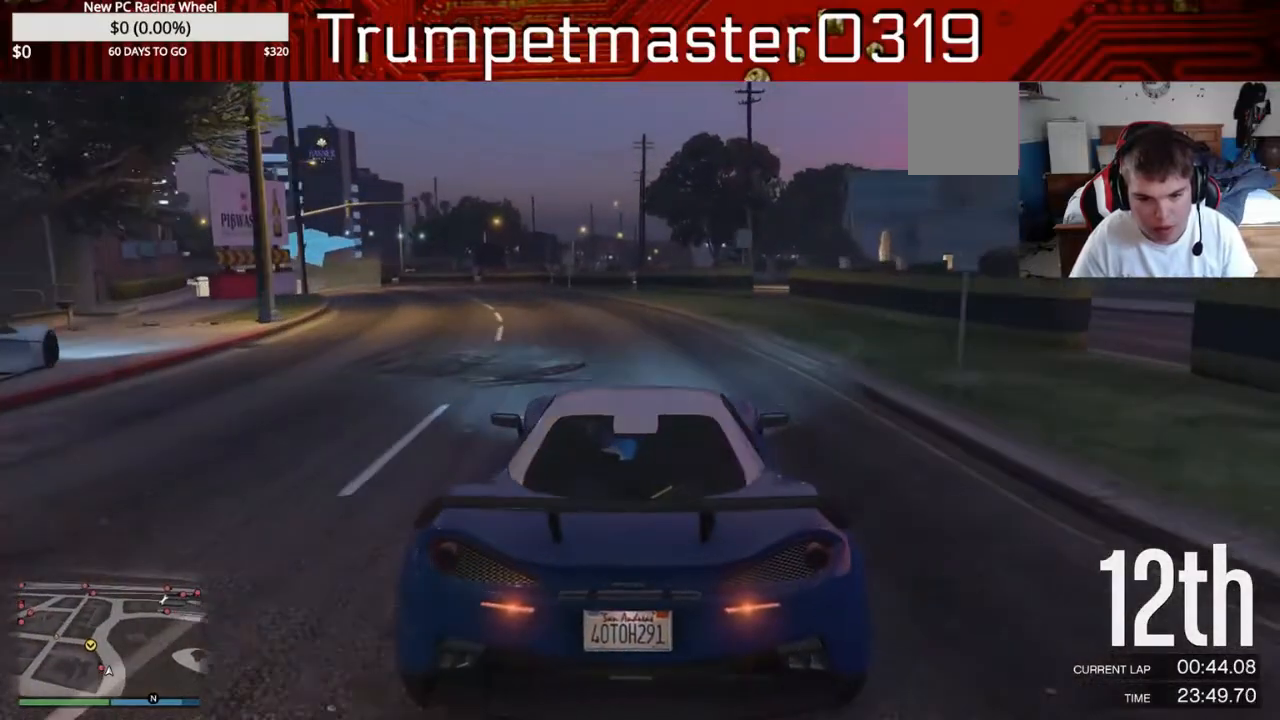
{"dt_ms": 500, "buttons": ["R2"], "left_stick": "center", "right_stick": "down", "events": [[17, "right_stick", "down"], [150, "left_stick", "center"], [317, "L2", "down"], [333, "left_stick", "right"], [417, "left_stick", "center"], [450, "L2", "up"]]}